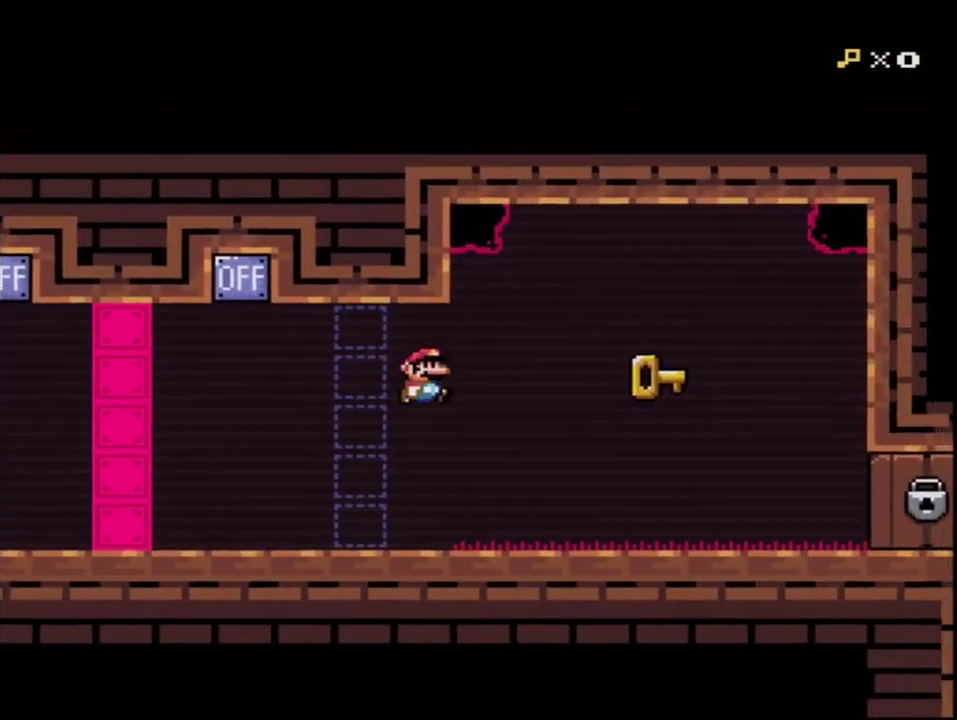
Gameplay with a controller (Nintendo layout); each line is a JSON object with the inputs held at the frame after it. "events" lists button and stick changes between this image and that frame as [ms after this image, input, new state], when the widget could be followed in between. Not read: L3 R3.
{"buttons": ["Y"], "events": [[17, "B", "up"], [17, "DPAD_RIGHT", "up"], [83, "R1", "down"], [200, "R1", "up"]]}
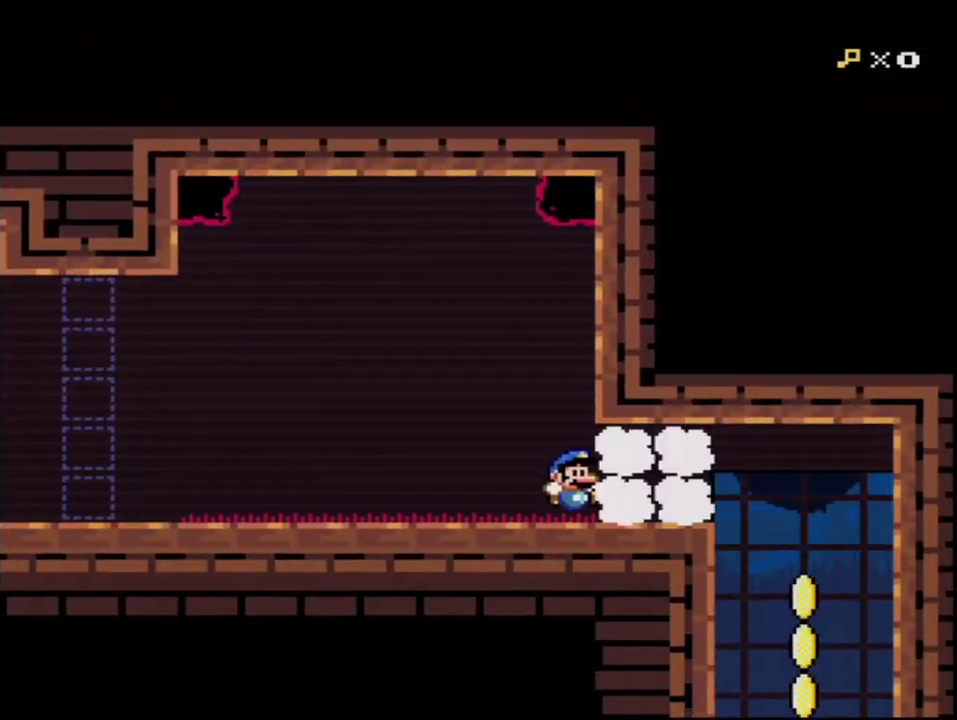
{"buttons": ["Y", "DPAD_LEFT"], "events": [[83, "R1", "down"], [150, "R1", "up"], [233, "DPAD_LEFT", "down"]]}
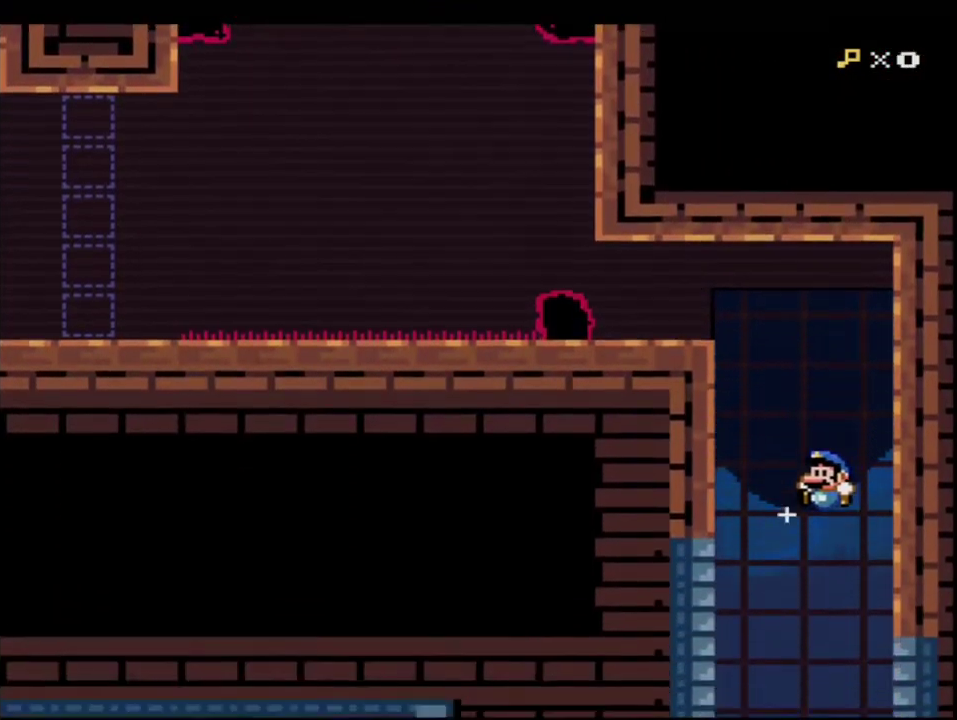
{"buttons": ["B", "Y", "DPAD_LEFT"], "events": [[50, "B", "down"], [50, "DPAD_LEFT", "up"], [150, "DPAD_RIGHT", "down"], [233, "DPAD_RIGHT", "up"], [267, "DPAD_LEFT", "down"]]}
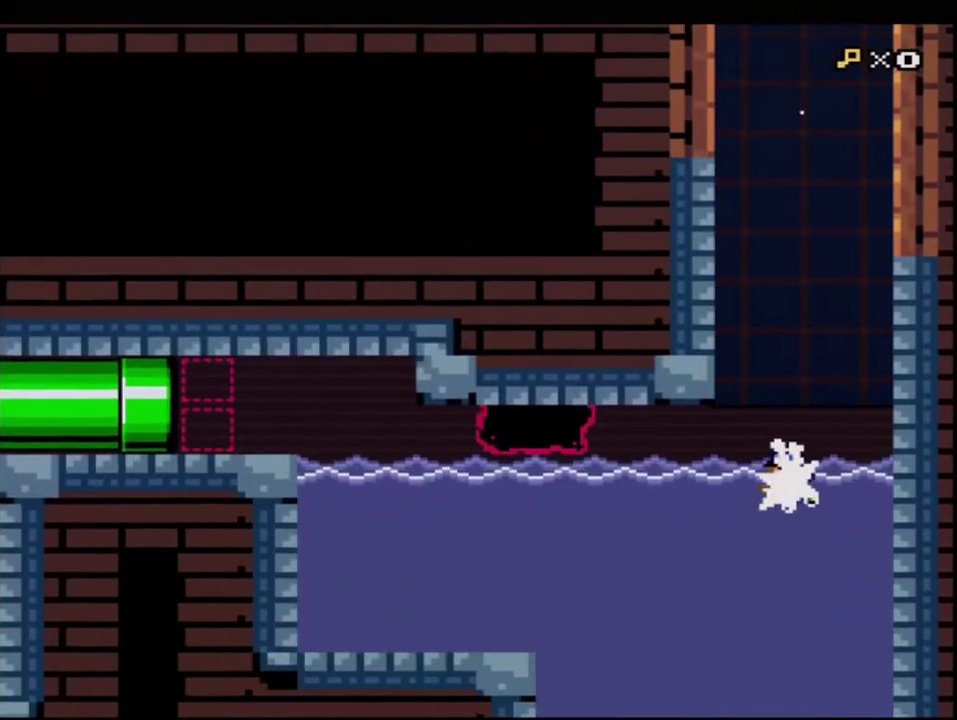
{"buttons": ["Y", "DPAD_UP", "DPAD_LEFT"], "events": [[17, "R1", "down"], [50, "DPAD_LEFT", "up"], [150, "R1", "up"], [233, "R1", "down"], [400, "B", "up"], [400, "R1", "up"], [450, "DPAD_LEFT", "down"], [450, "DPAD_UP", "down"]]}
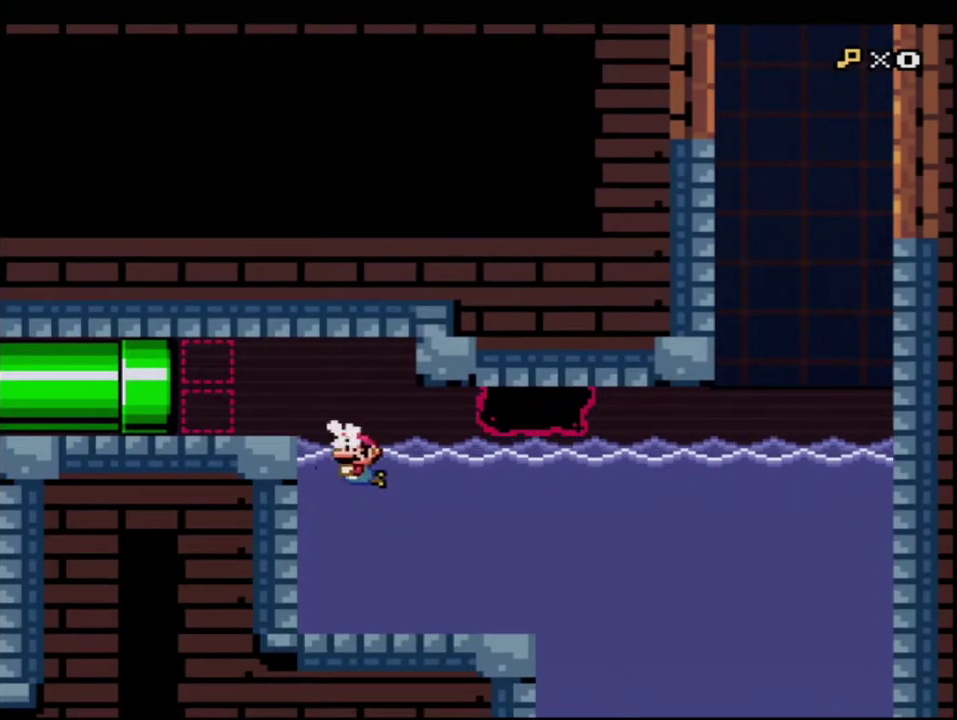
{"buttons": ["Y", "DPAD_LEFT"], "events": [[17, "B", "down"], [167, "B", "up"], [267, "DPAD_UP", "up"], [367, "DPAD_LEFT", "up"], [367, "R1", "down"], [467, "DPAD_LEFT", "down"], [483, "R1", "up"]]}
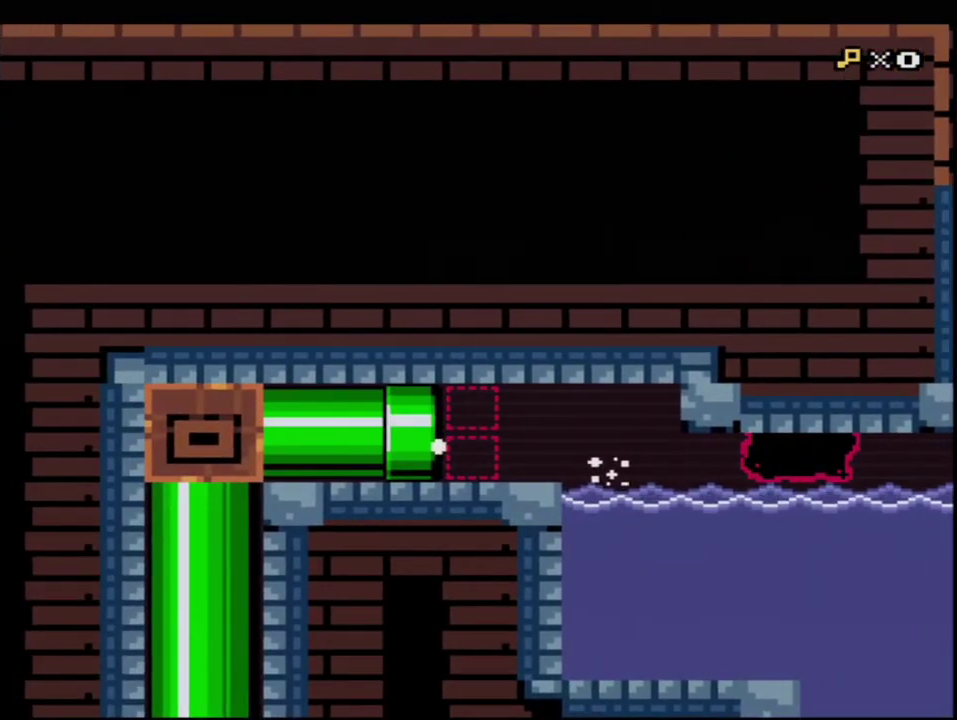
{"buttons": ["B", "Y"], "events": [[200, "DPAD_LEFT", "up"], [433, "B", "down"]]}
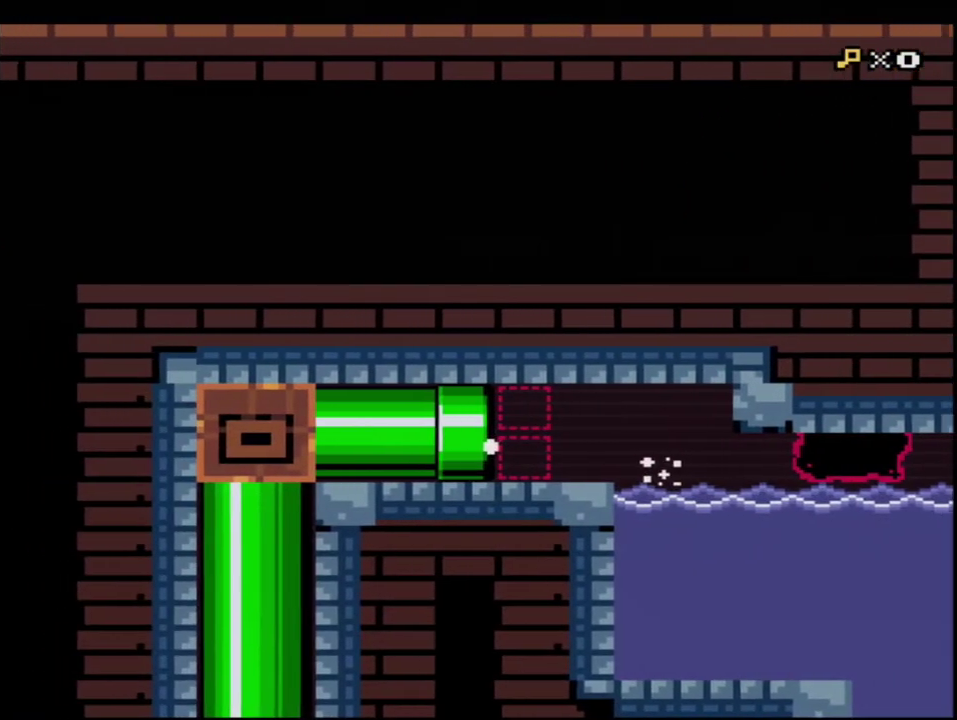
{"buttons": ["Y"], "events": [[200, "B", "up"]]}
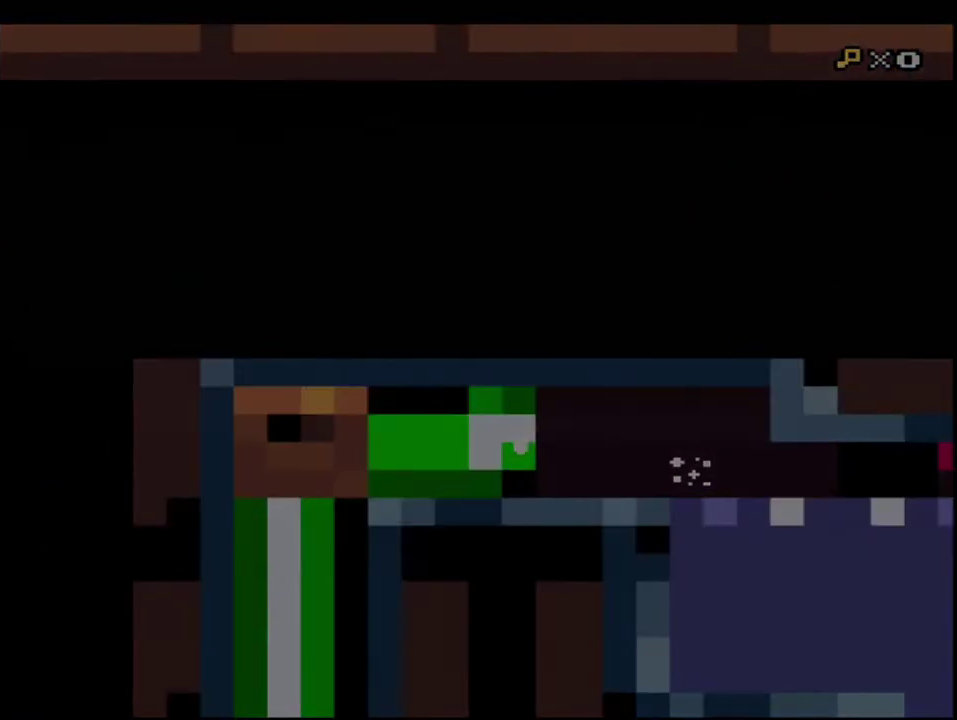
{"buttons": ["Y"], "events": []}
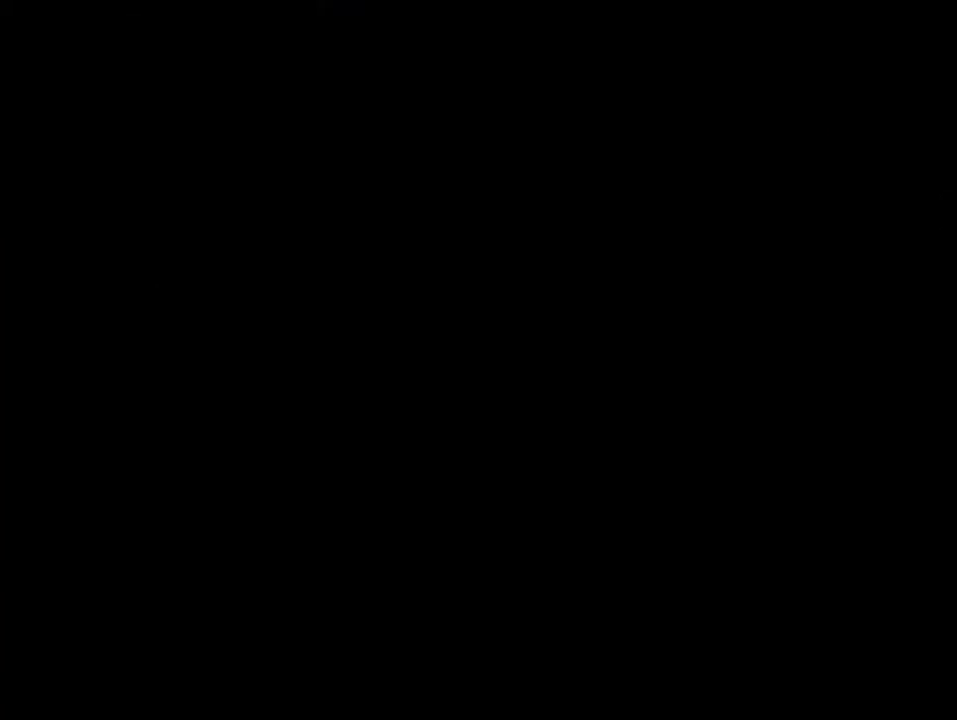
{"buttons": ["Y"], "events": []}
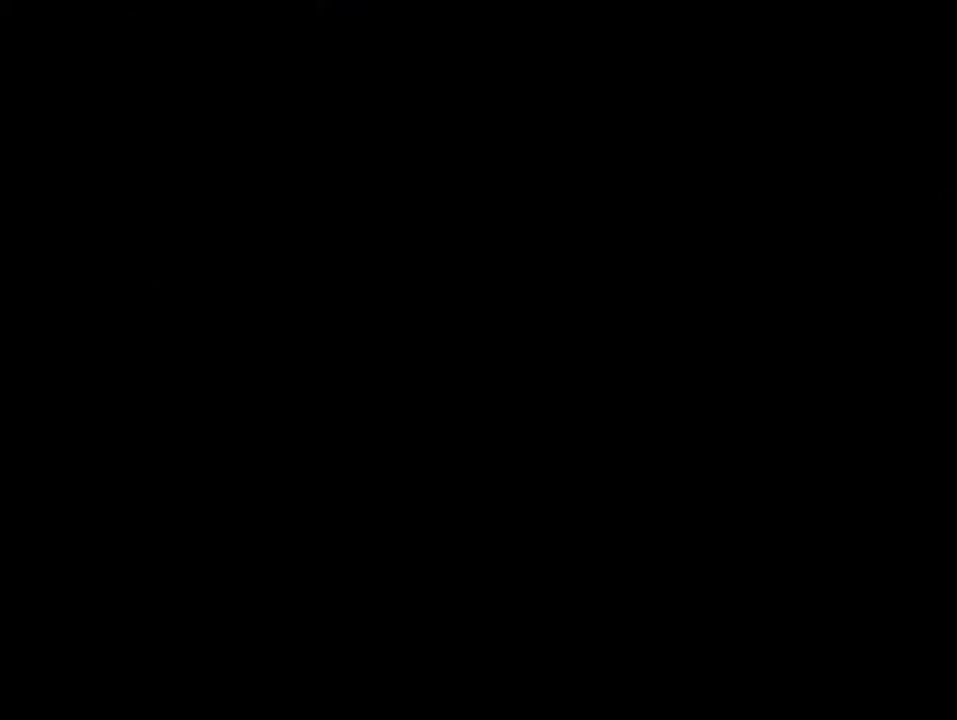
{"buttons": ["B", "Y"], "events": [[300, "B", "down"]]}
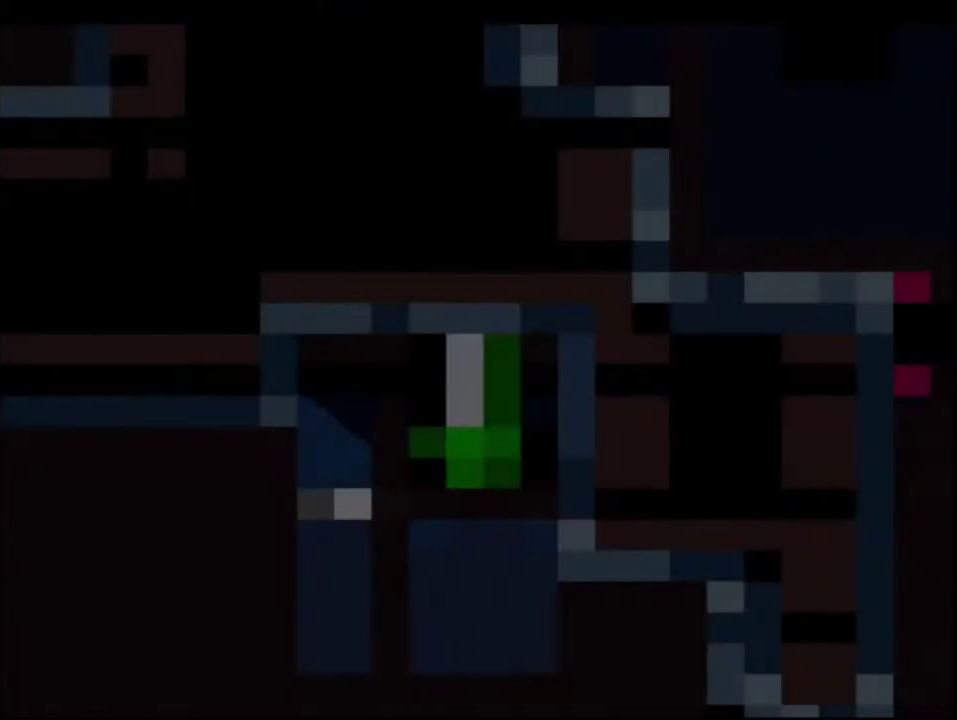
{"buttons": ["B", "Y"], "events": []}
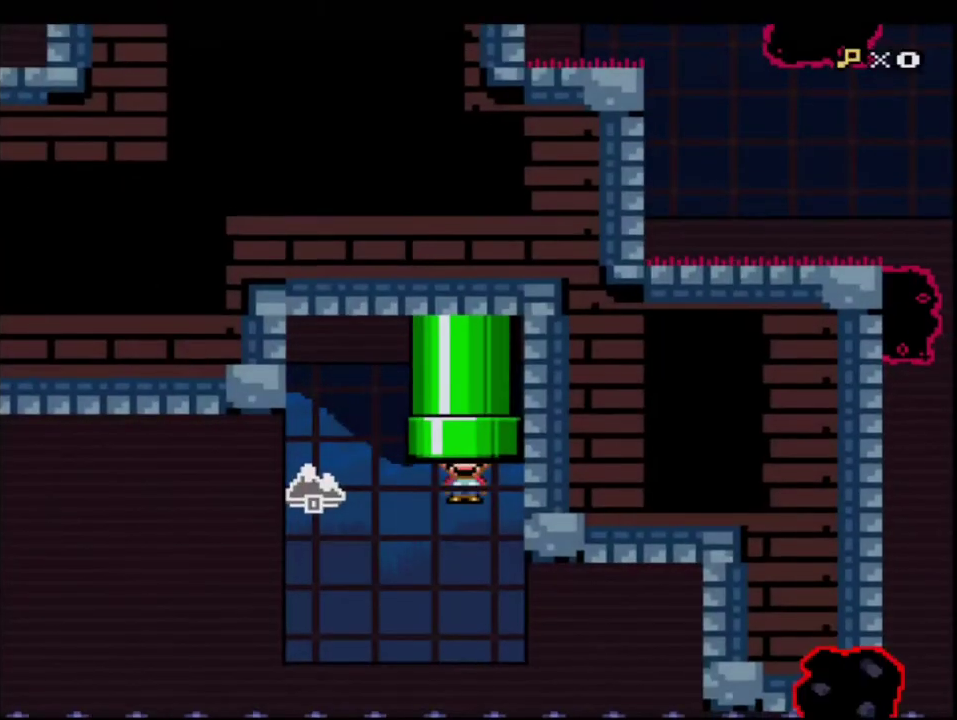
{"buttons": ["B", "Y", "DPAD_RIGHT"], "events": [[117, "DPAD_RIGHT", "down"], [233, "DPAD_DOWN", "down"], [367, "R1", "down"], [483, "DPAD_DOWN", "up"], [483, "R1", "up"]]}
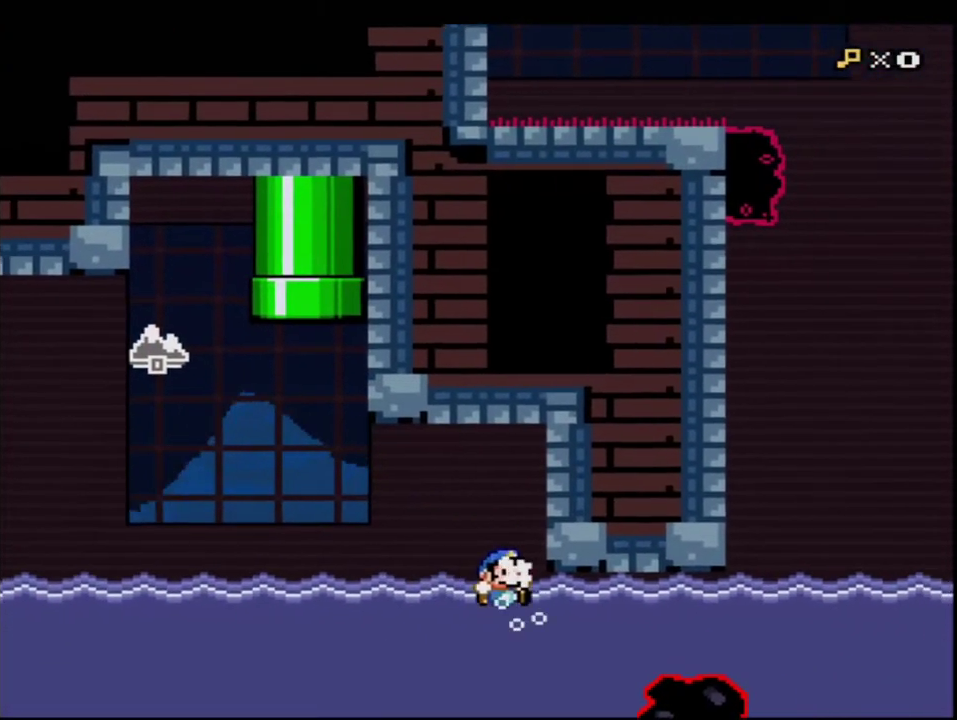
{"buttons": ["Y", "DPAD_RIGHT"], "events": [[117, "R1", "down"], [267, "R1", "up"], [400, "B", "up"]]}
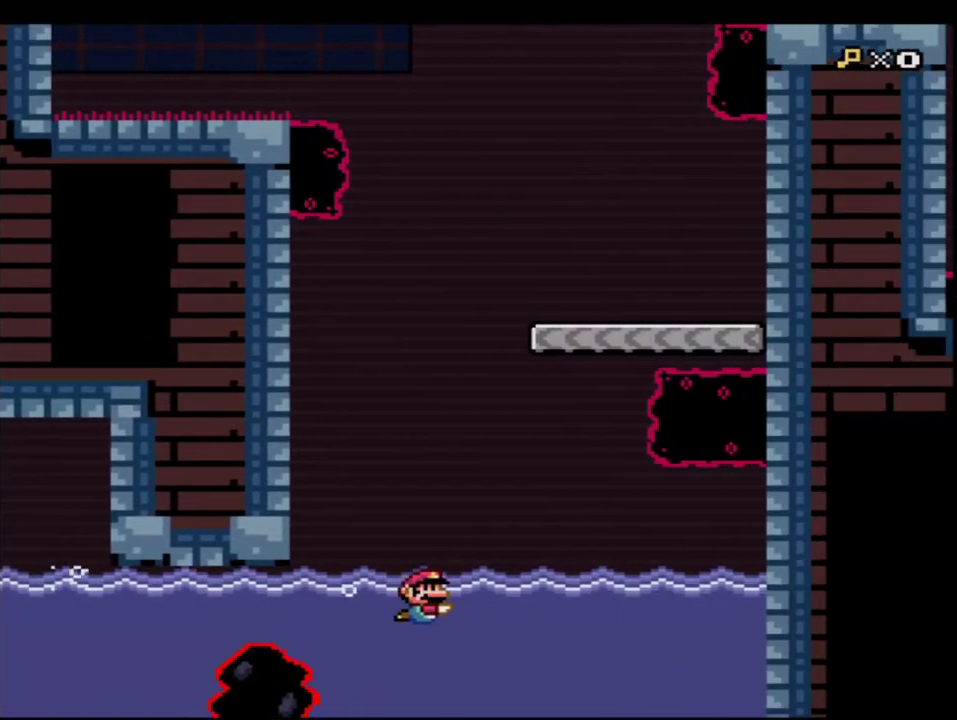
{"buttons": ["B", "Y", "DPAD_UP"], "events": [[50, "DPAD_LEFT", "down"], [50, "DPAD_RIGHT", "up"], [83, "B", "down"], [117, "DPAD_UP", "down"], [333, "DPAD_LEFT", "up"], [367, "DPAD_RIGHT", "down"], [367, "DPAD_UP", "up"], [417, "DPAD_UP", "down"], [483, "DPAD_RIGHT", "up"]]}
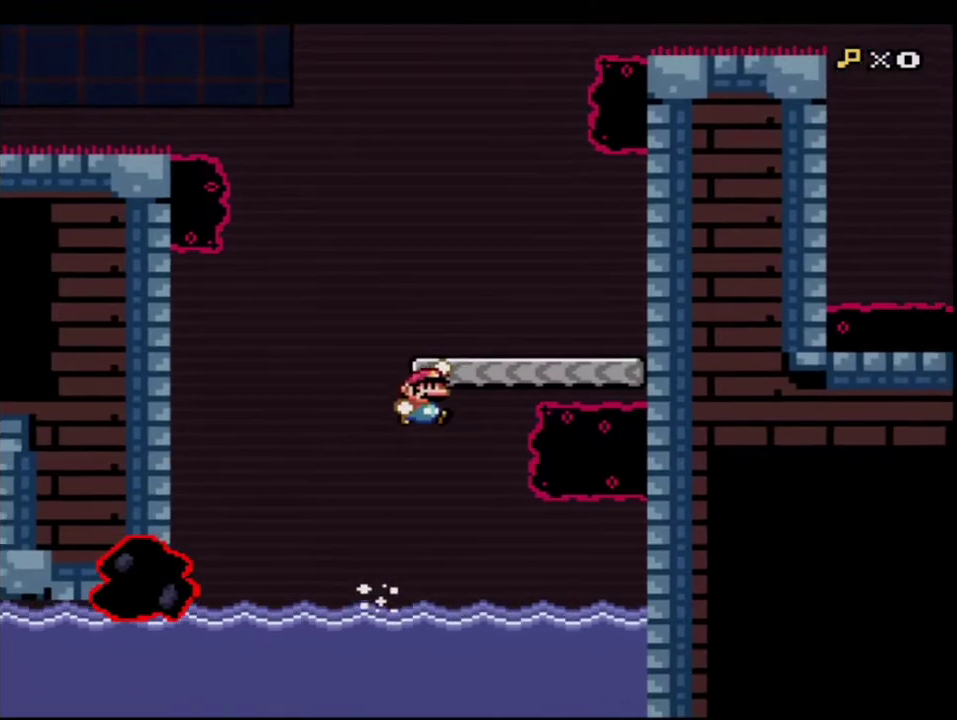
{"buttons": ["Y", "DPAD_UP"], "events": [[117, "B", "up"], [150, "DPAD_UP", "up"], [333, "DPAD_LEFT", "down"], [367, "DPAD_UP", "down"], [483, "DPAD_LEFT", "up"]]}
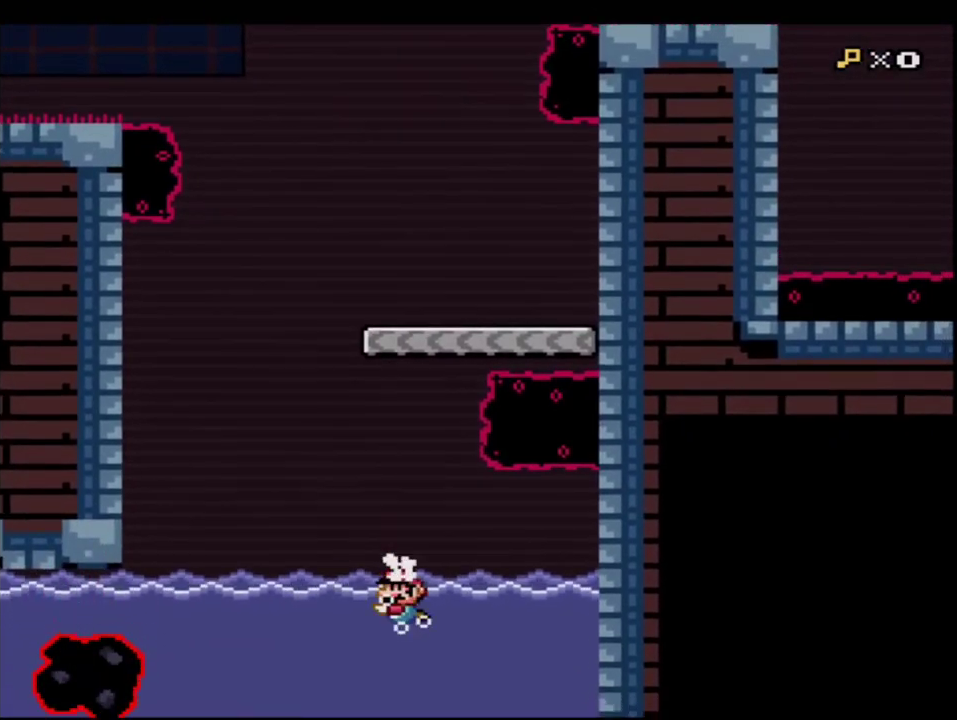
{"buttons": ["Y"], "events": [[83, "B", "down"], [300, "R1", "down"], [433, "R1", "up"], [450, "B", "up"], [450, "DPAD_UP", "up"]]}
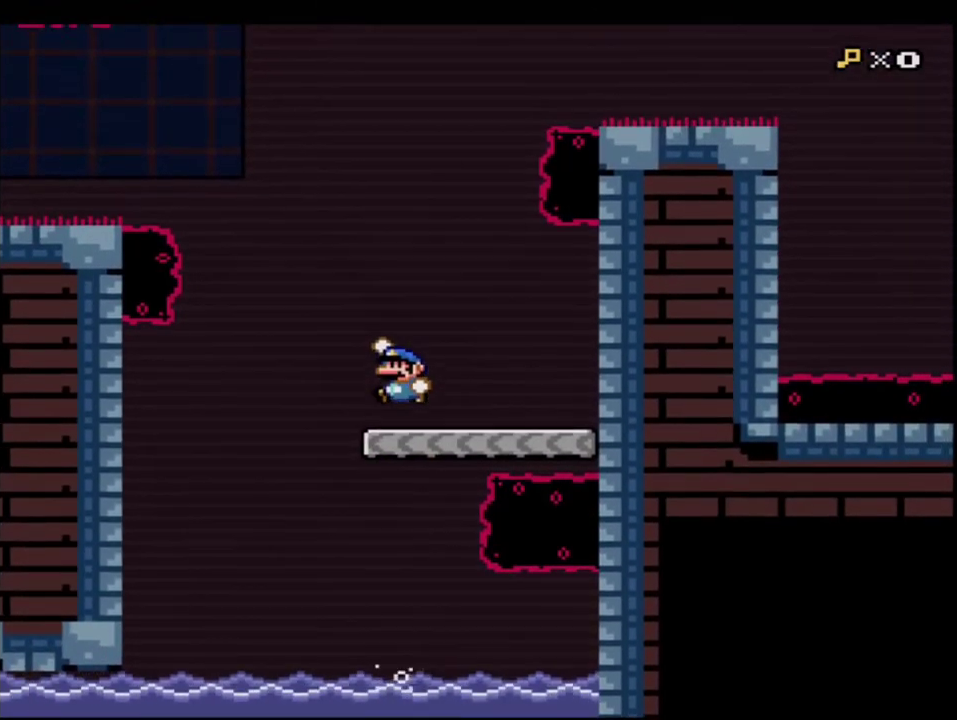
{"buttons": ["B", "Y", "DPAD_RIGHT"], "events": [[83, "DPAD_LEFT", "down"], [367, "B", "down"], [450, "DPAD_LEFT", "up"], [483, "DPAD_RIGHT", "down"]]}
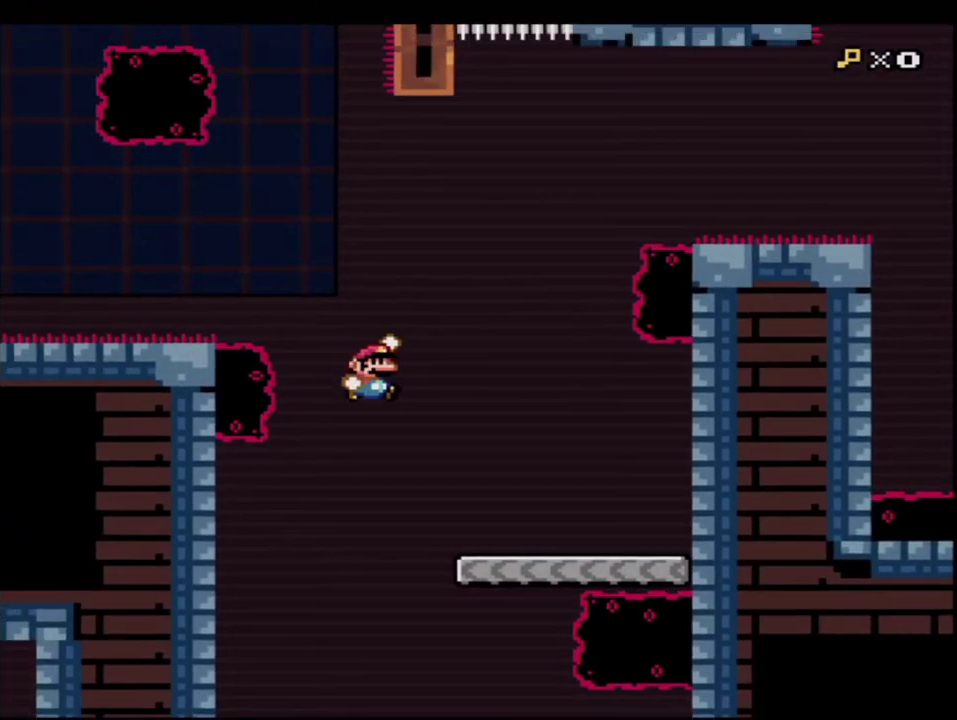
{"buttons": ["Y"], "events": [[50, "DPAD_UP", "down"], [117, "R1", "down"], [200, "B", "up"], [200, "DPAD_RIGHT", "up"], [200, "DPAD_UP", "up"], [200, "R1", "up"]]}
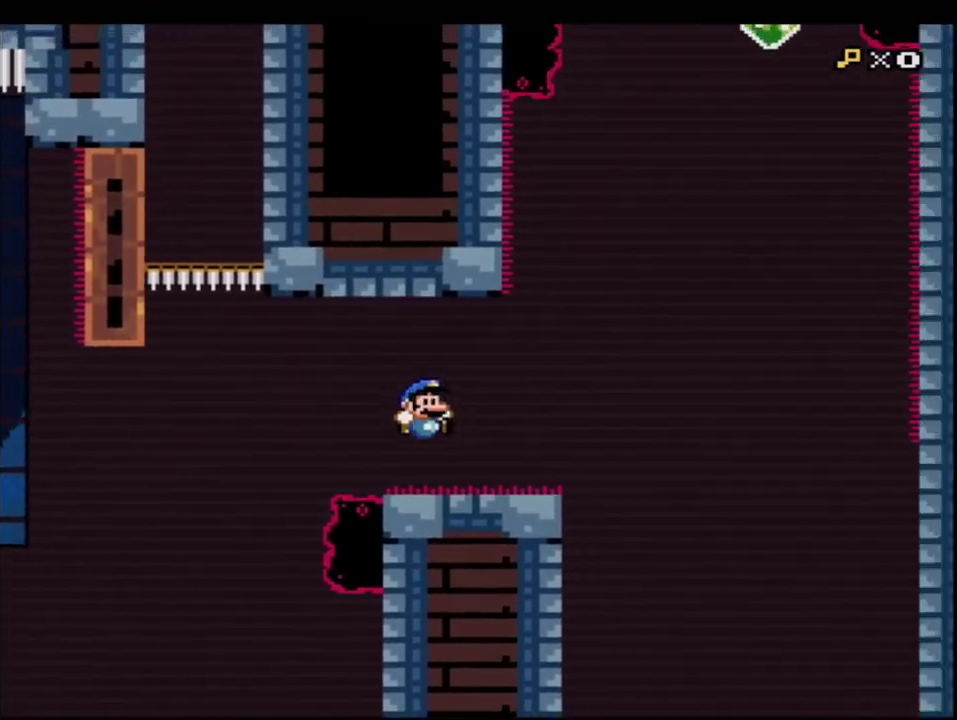
{"buttons": ["B", "Y", "DPAD_UP"], "events": [[183, "B", "down"], [267, "DPAD_LEFT", "down"], [400, "DPAD_UP", "down"], [433, "DPAD_LEFT", "up"]]}
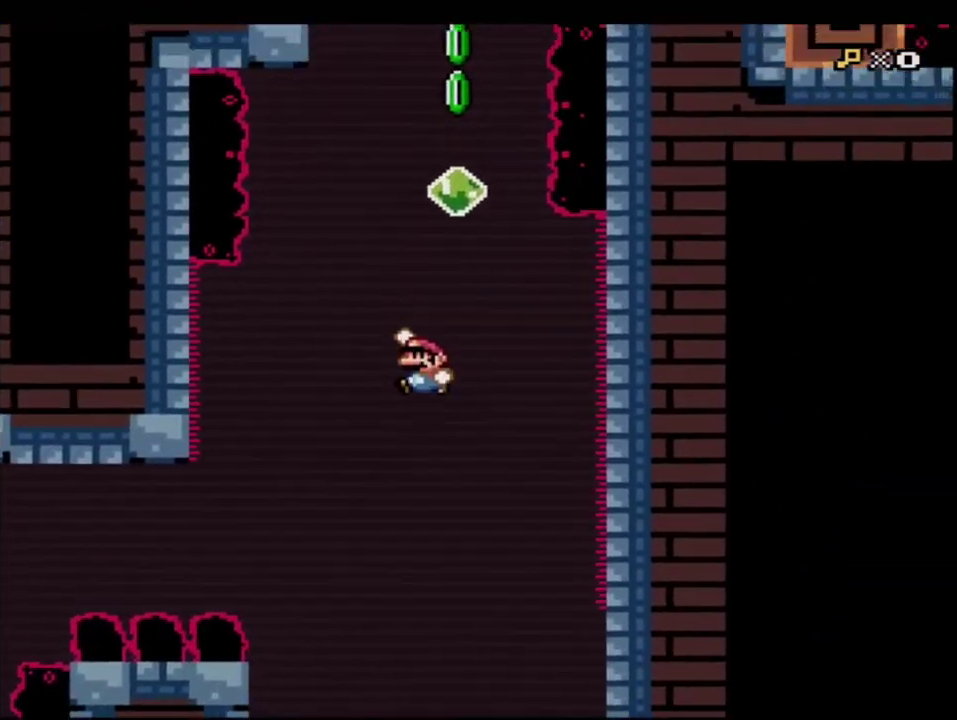
{"buttons": ["B", "Y", "DPAD_UP"], "events": [[133, "R1", "down"], [400, "R1", "up"]]}
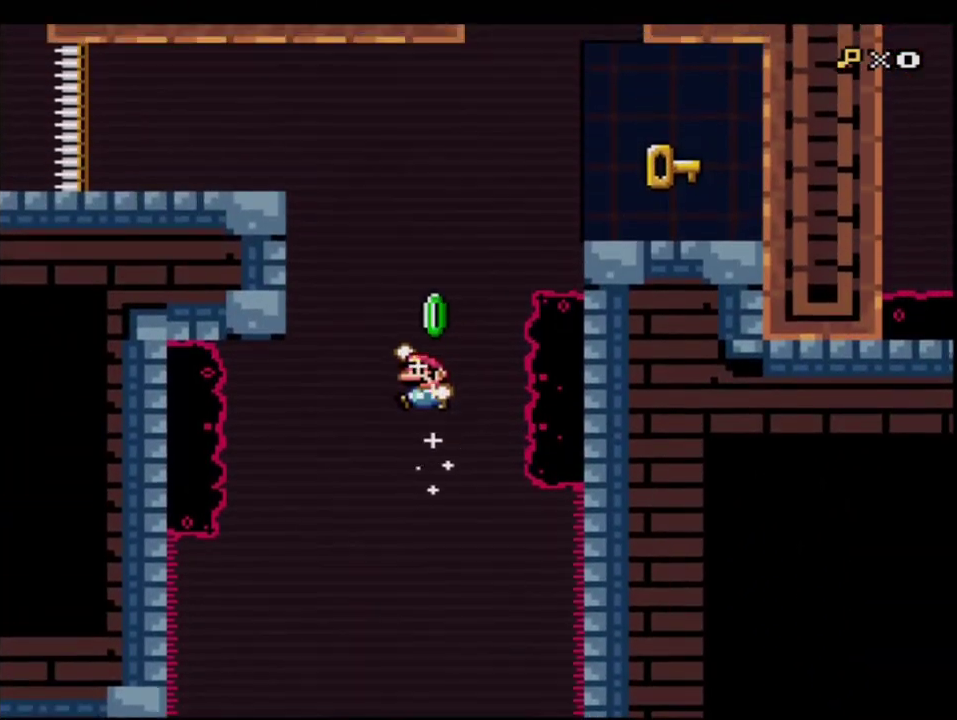
{"buttons": ["B", "Y", "R1", "DPAD_UP", "DPAD_RIGHT"], "events": [[83, "R1", "down"], [117, "DPAD_RIGHT", "down"]]}
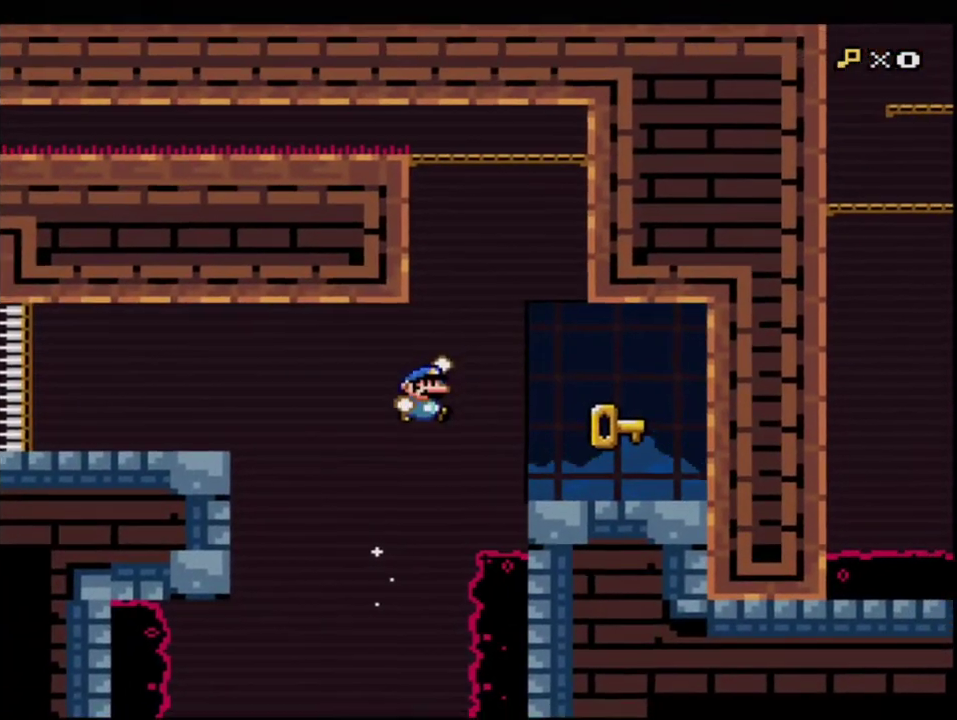
{"buttons": ["B", "Y", "DPAD_UP", "DPAD_LEFT"], "events": [[200, "R1", "up"], [233, "B", "up"], [267, "DPAD_RIGHT", "up"], [333, "DPAD_LEFT", "down"], [333, "DPAD_UP", "up"], [433, "B", "down"], [483, "DPAD_UP", "down"]]}
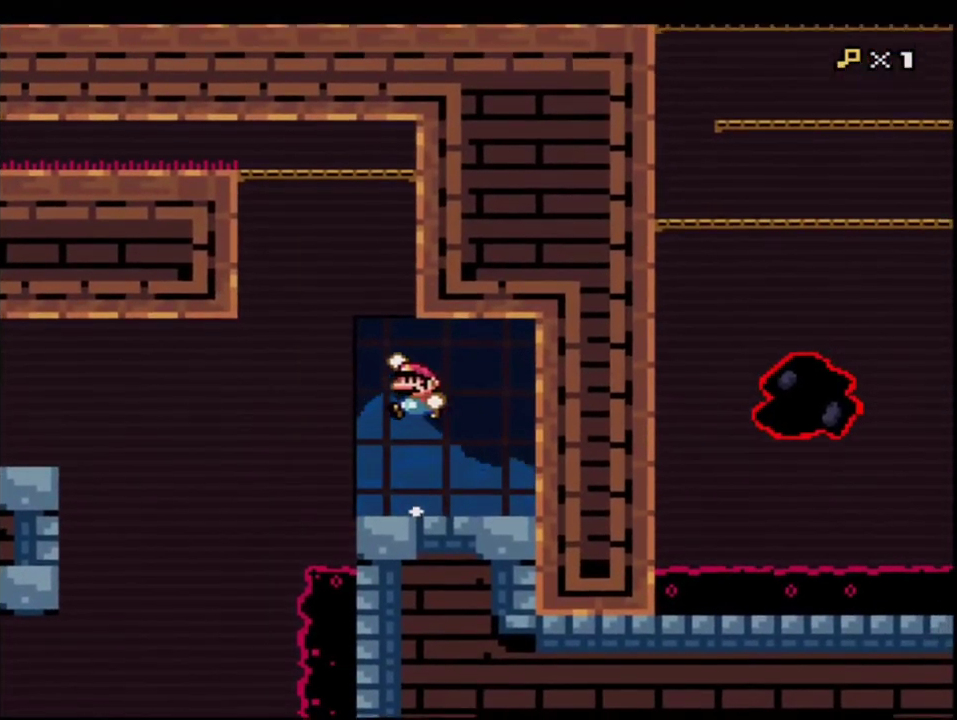
{"buttons": ["B", "Y", "DPAD_LEFT"], "events": [[267, "R1", "down"], [433, "R1", "up"], [450, "DPAD_UP", "up"]]}
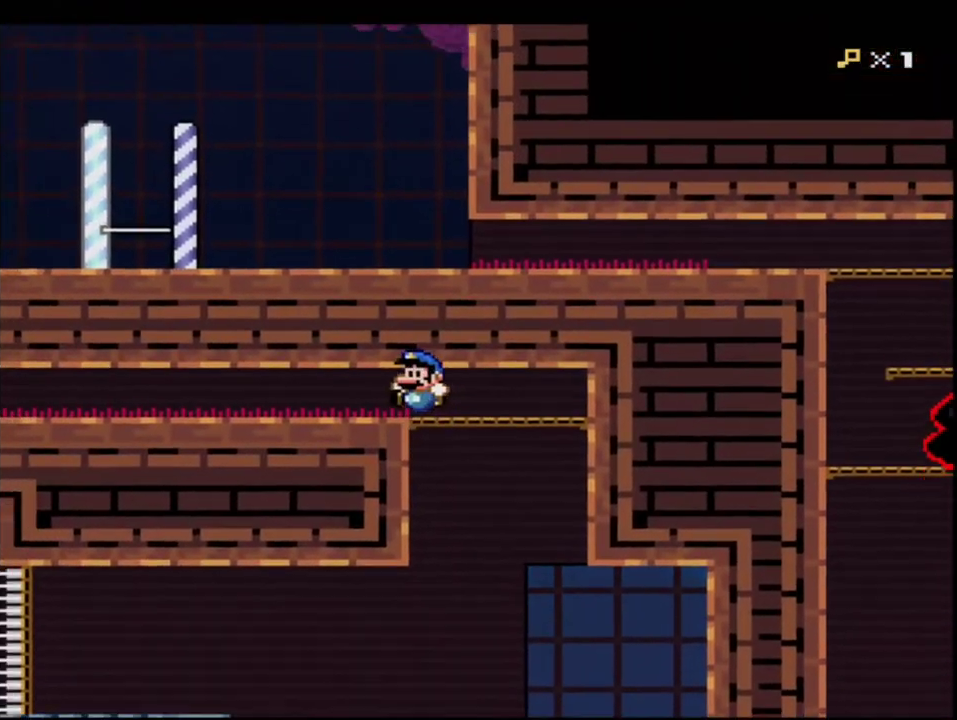
{"buttons": ["Y", "R1"], "events": [[117, "R1", "down"], [200, "R1", "up"], [233, "B", "up"], [267, "DPAD_LEFT", "up"], [300, "R1", "down"], [367, "R1", "up"], [450, "R1", "down"]]}
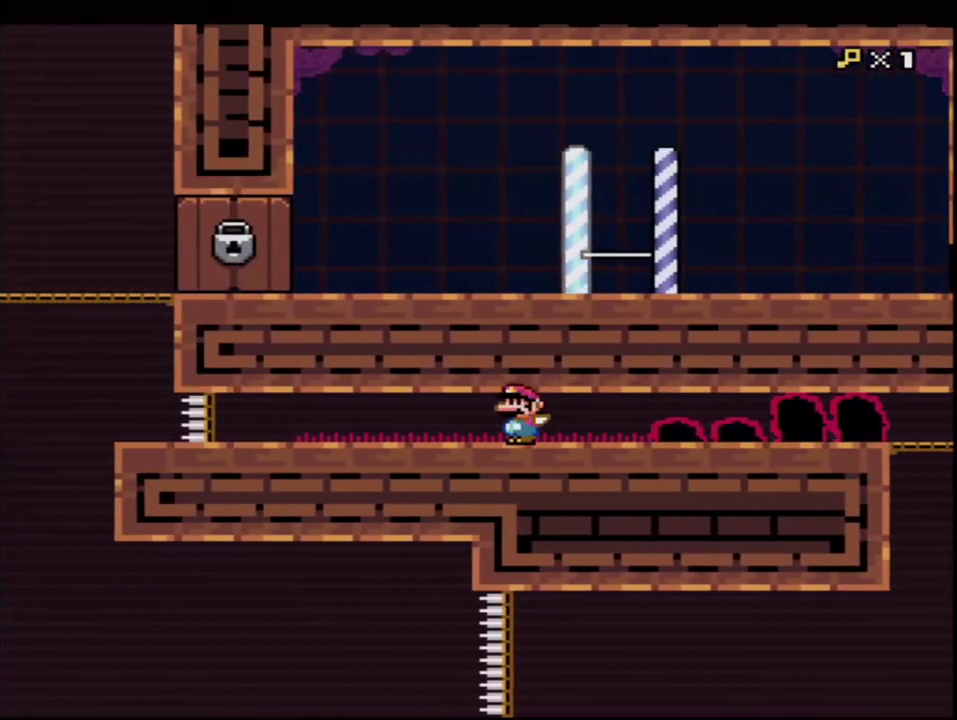
{"buttons": ["B", "Y", "DPAD_UP", "DPAD_RIGHT"], "events": [[17, "R1", "up"], [150, "R1", "down"], [200, "R1", "up"], [300, "R1", "down"], [417, "R1", "up"], [450, "B", "down"], [450, "DPAD_RIGHT", "down"], [450, "DPAD_UP", "down"]]}
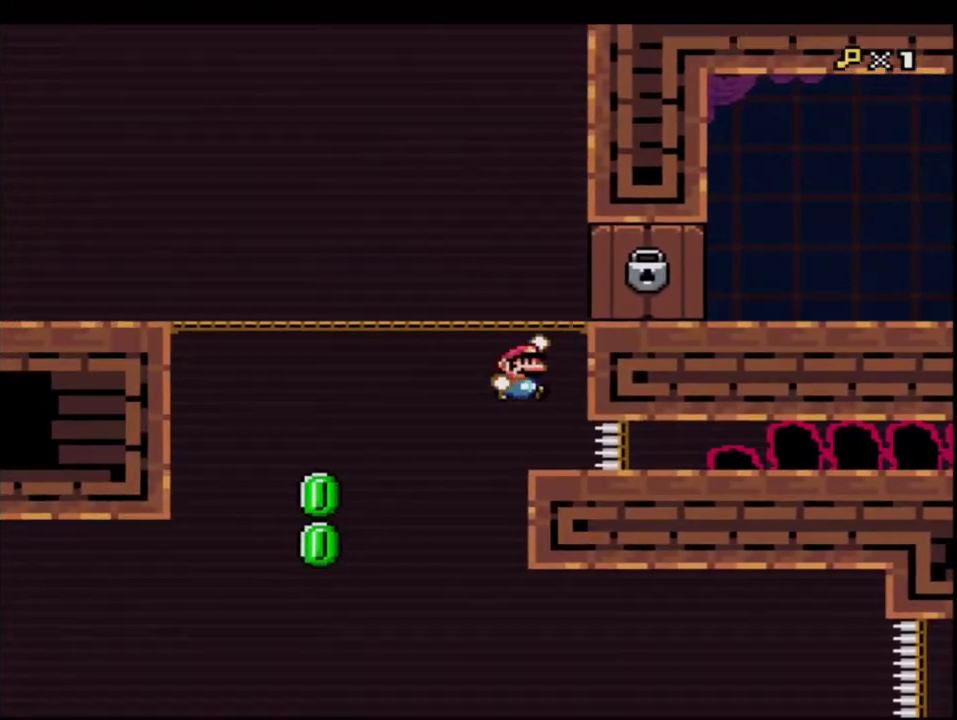
{"buttons": ["Y", "R1"], "events": [[17, "DPAD_UP", "up"], [167, "DPAD_DOWN", "down"], [200, "B", "up"], [233, "R1", "down"], [333, "R1", "up"], [367, "DPAD_DOWN", "up"], [367, "DPAD_RIGHT", "up"], [450, "R1", "down"]]}
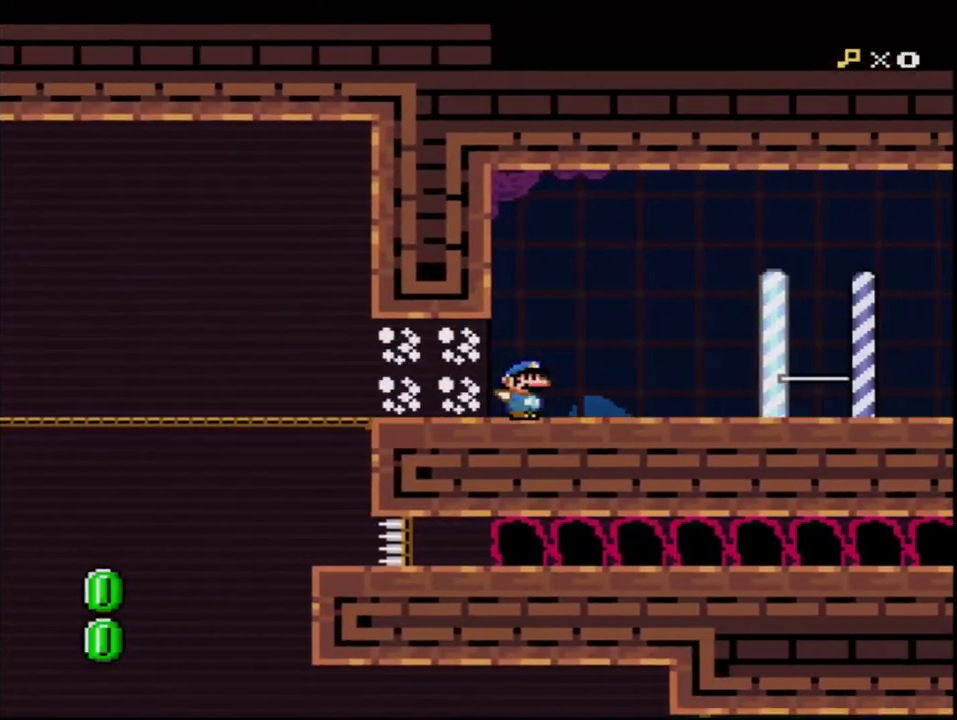
{"buttons": ["Y", "R1"], "events": [[17, "R1", "up"], [117, "R1", "down"], [167, "R1", "up"], [267, "R1", "down"], [400, "R1", "up"], [450, "R1", "down"]]}
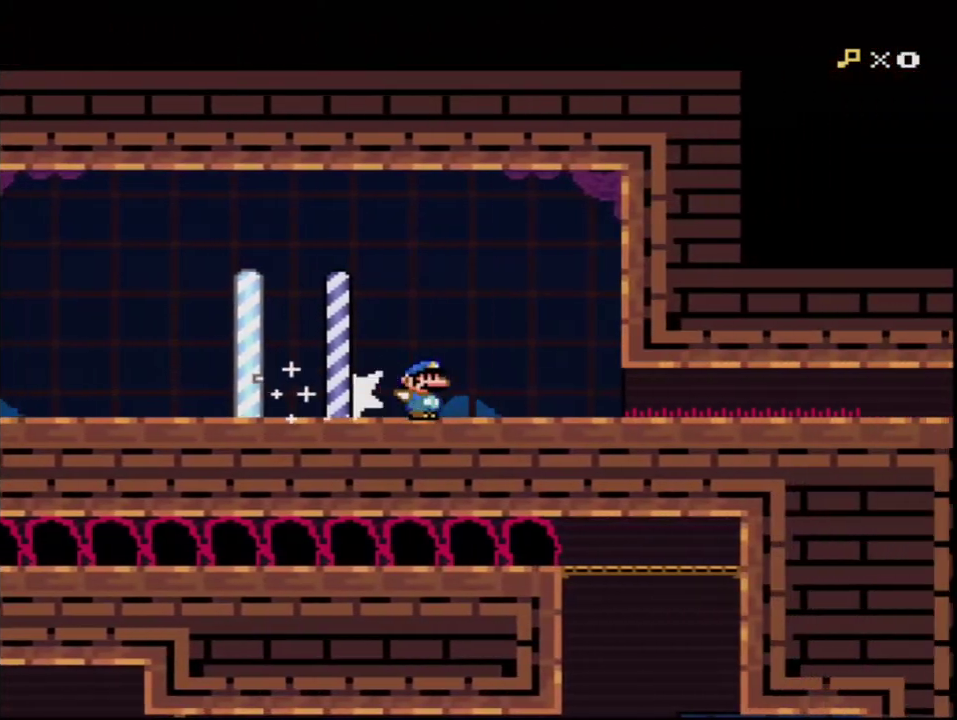
{"buttons": ["Y"], "events": [[50, "R1", "up"], [150, "R1", "down"], [233, "R1", "up"], [333, "R1", "down"], [433, "R1", "up"]]}
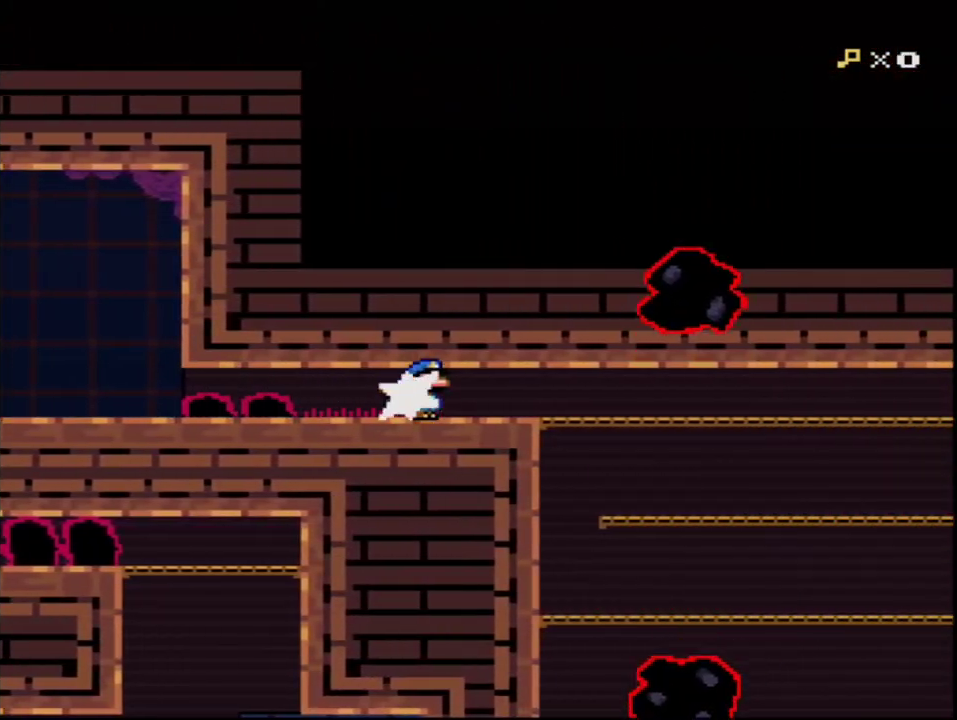
{"buttons": ["Y"], "events": [[17, "R1", "down"], [83, "R1", "up"], [200, "R1", "down"], [267, "R1", "up"], [367, "R1", "down"], [483, "R1", "up"]]}
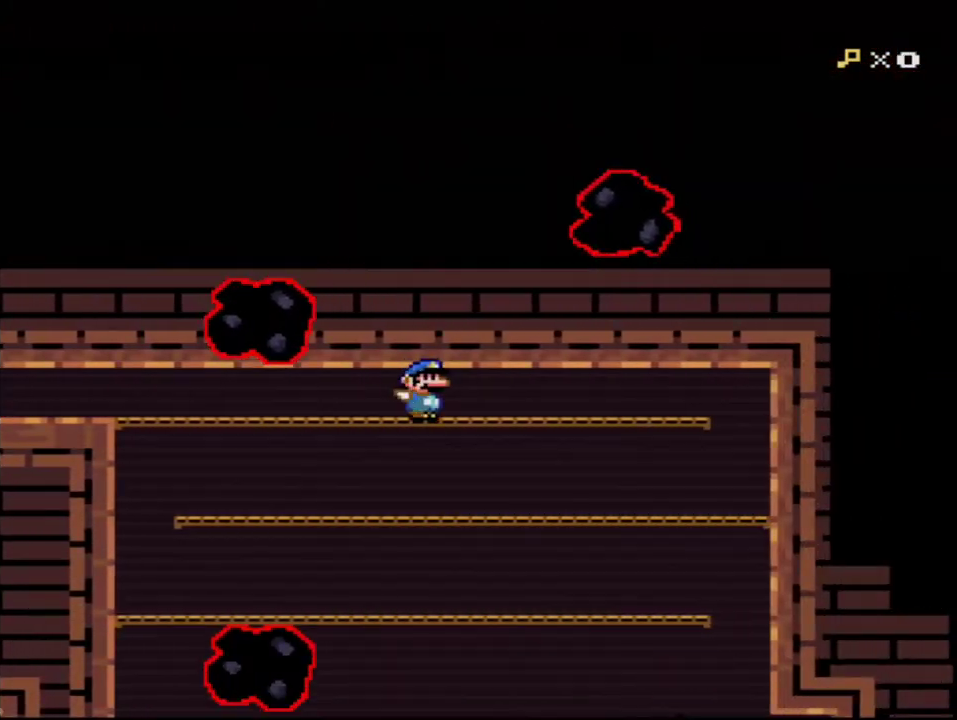
{"buttons": ["Y"], "events": [[50, "R1", "down"], [150, "R1", "up"]]}
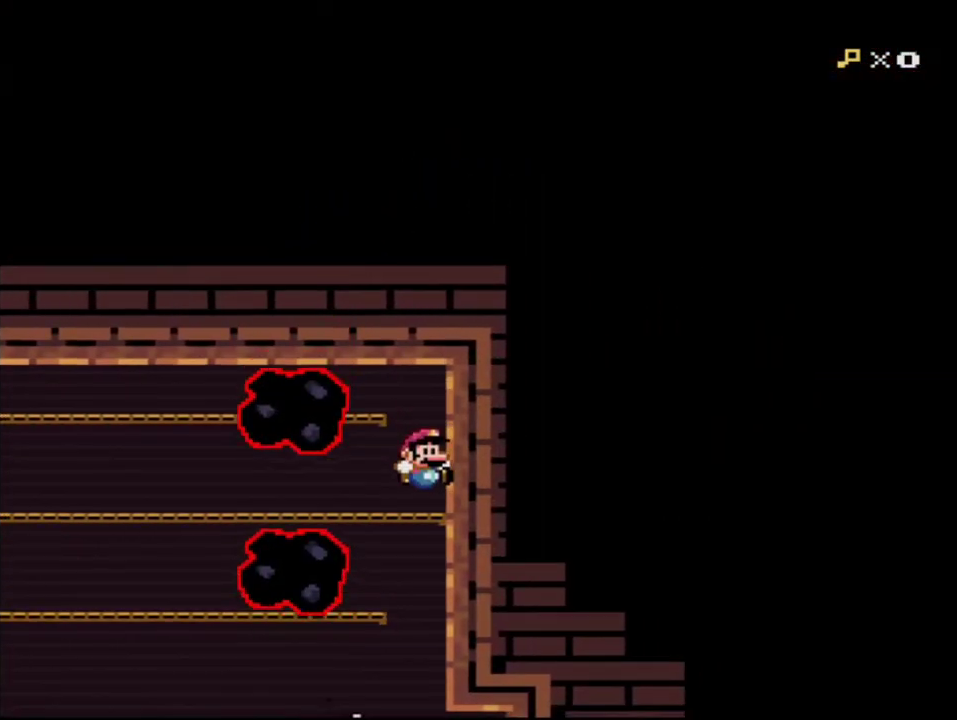
{"buttons": ["Y", "R1"], "events": [[83, "DPAD_LEFT", "down"], [200, "R1", "down"], [233, "DPAD_LEFT", "up"], [300, "R1", "up"], [400, "R1", "down"]]}